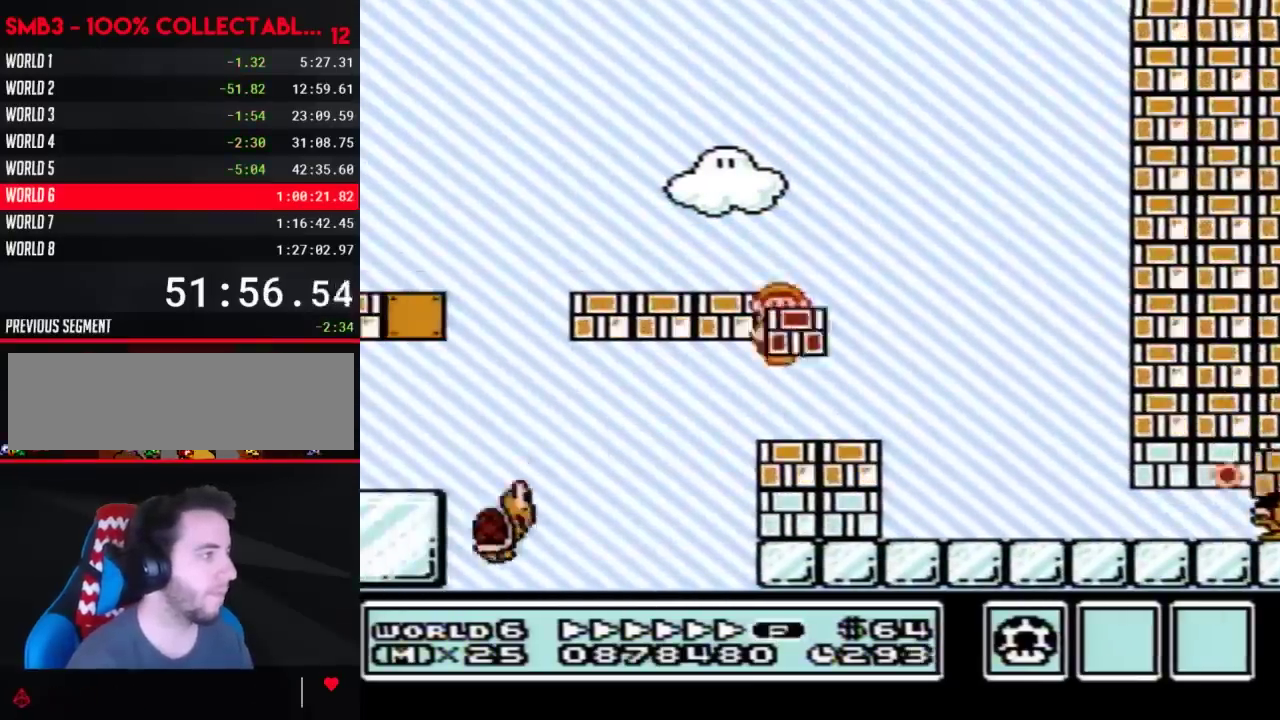
Gameplay with a controller (Nintendo layout); each line is a JSON object with the inputs held at the frame after it. "events" lists button and stick changes between this image and that frame as [ms after this image, input, new state], when the widget could be followed in between. Not read: L3 R3.
{"buttons": ["B", "DPAD_RIGHT"], "events": [[17, "DPAD_RIGHT", "down"], [233, "A", "up"]]}
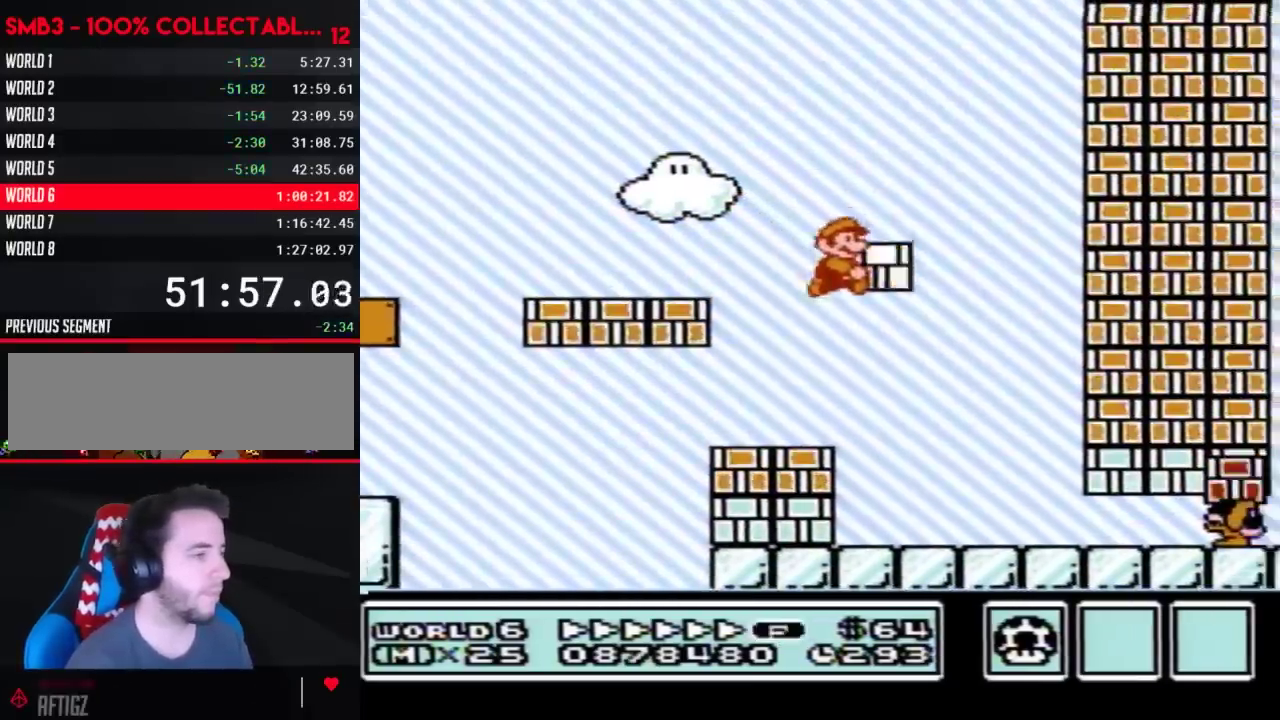
{"buttons": ["B", "DPAD_DOWN"], "events": [[383, "B", "up"], [383, "DPAD_DOWN", "down"], [417, "B", "down"], [417, "DPAD_RIGHT", "up"]]}
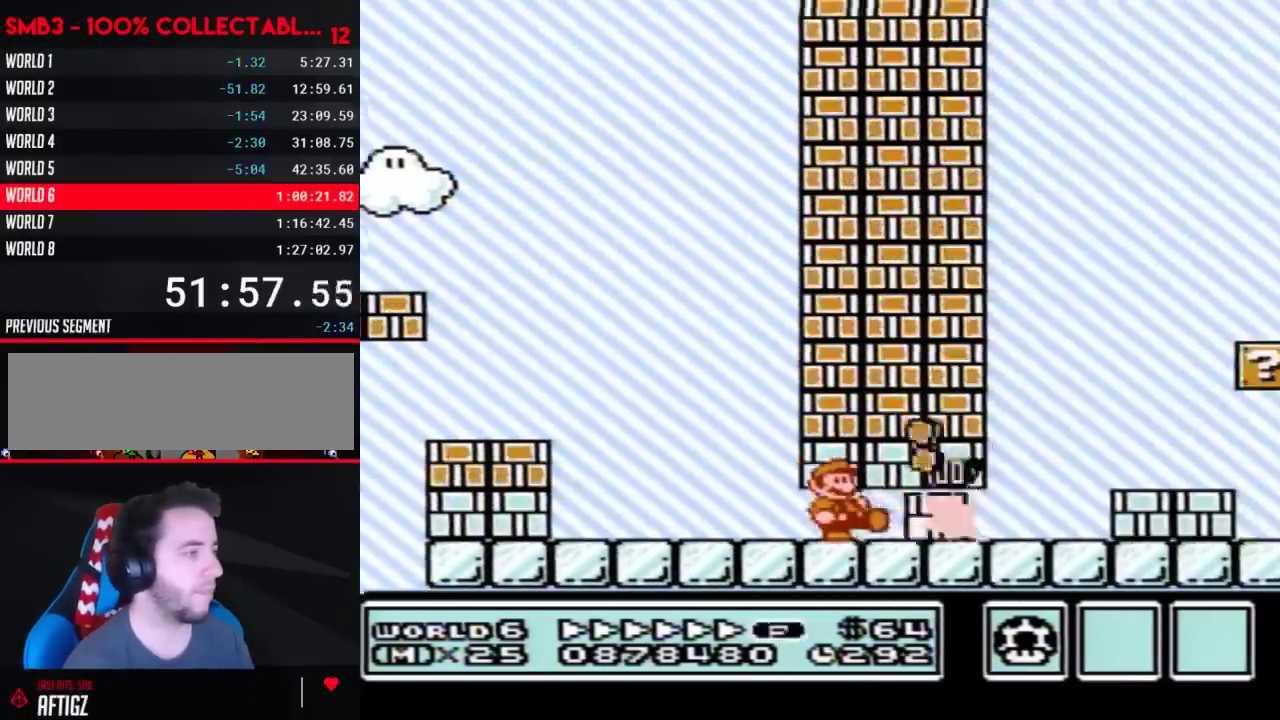
{"buttons": ["A", "B", "DPAD_RIGHT"], "events": [[283, "A", "down"], [317, "DPAD_DOWN", "up"], [483, "DPAD_RIGHT", "down"]]}
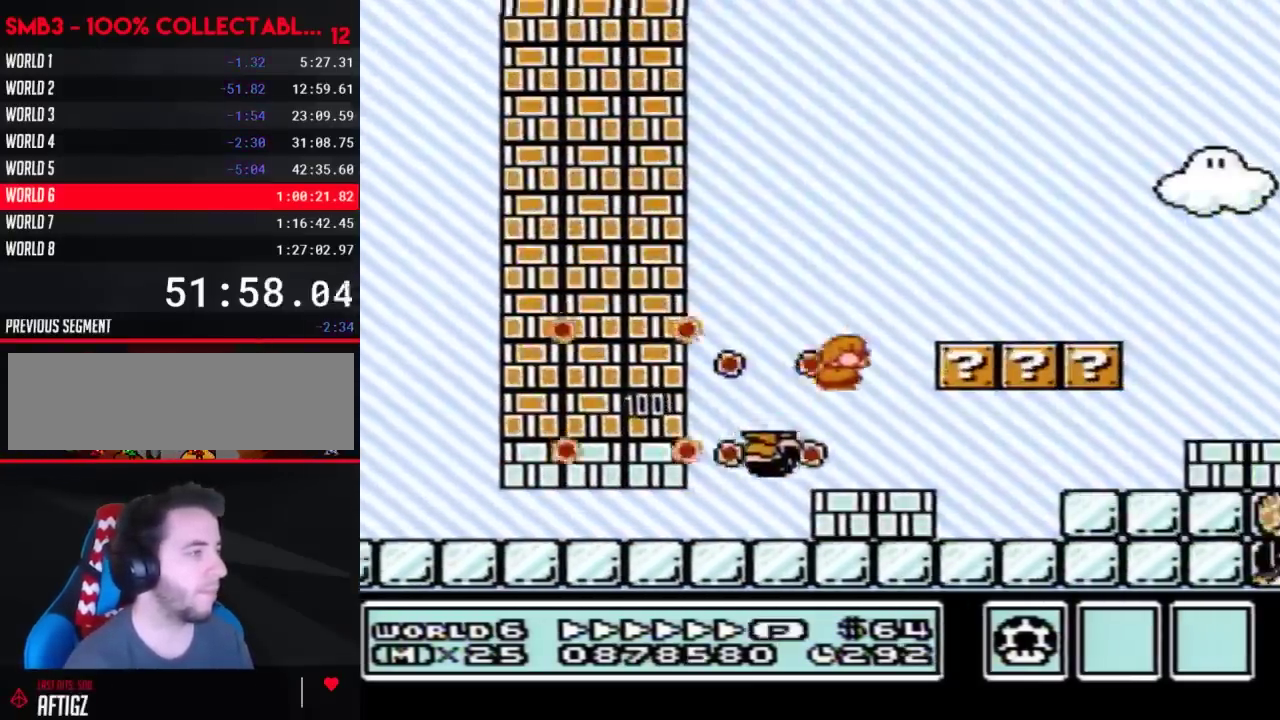
{"buttons": ["A", "B", "DPAD_RIGHT"], "events": [[100, "A", "up"], [383, "A", "down"]]}
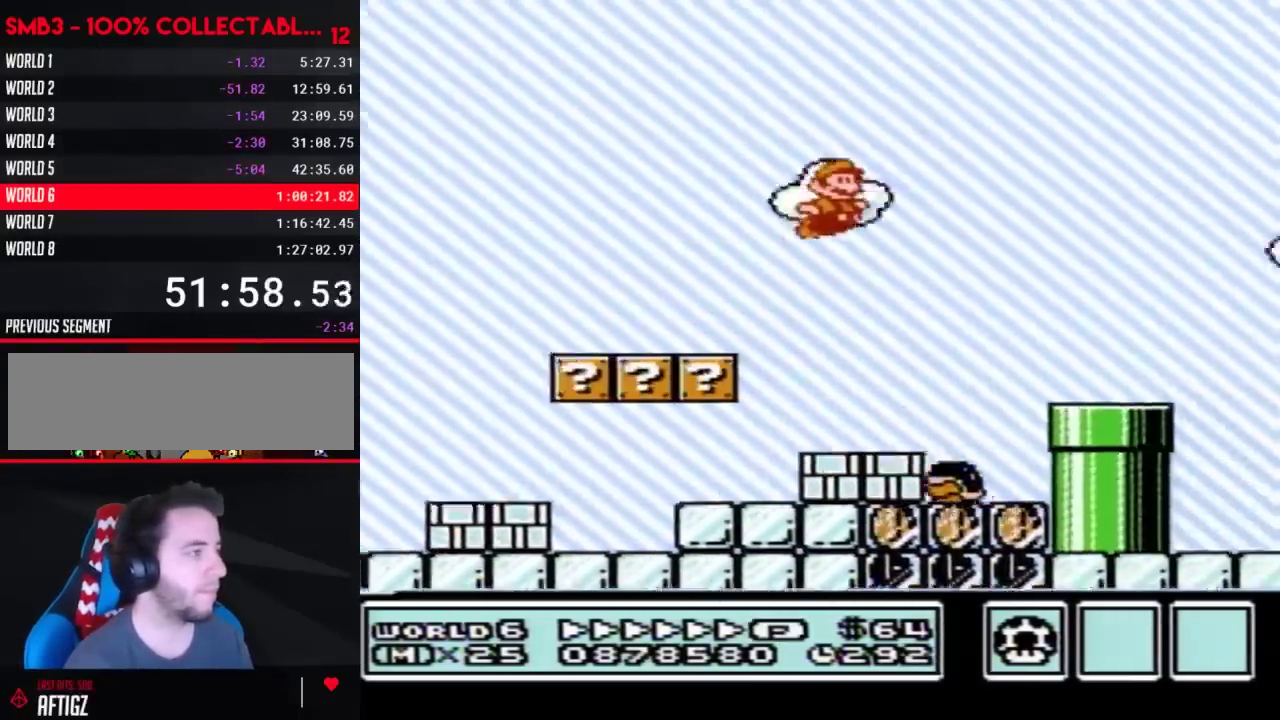
{"buttons": ["B", "DPAD_RIGHT"], "events": [[250, "A", "up"]]}
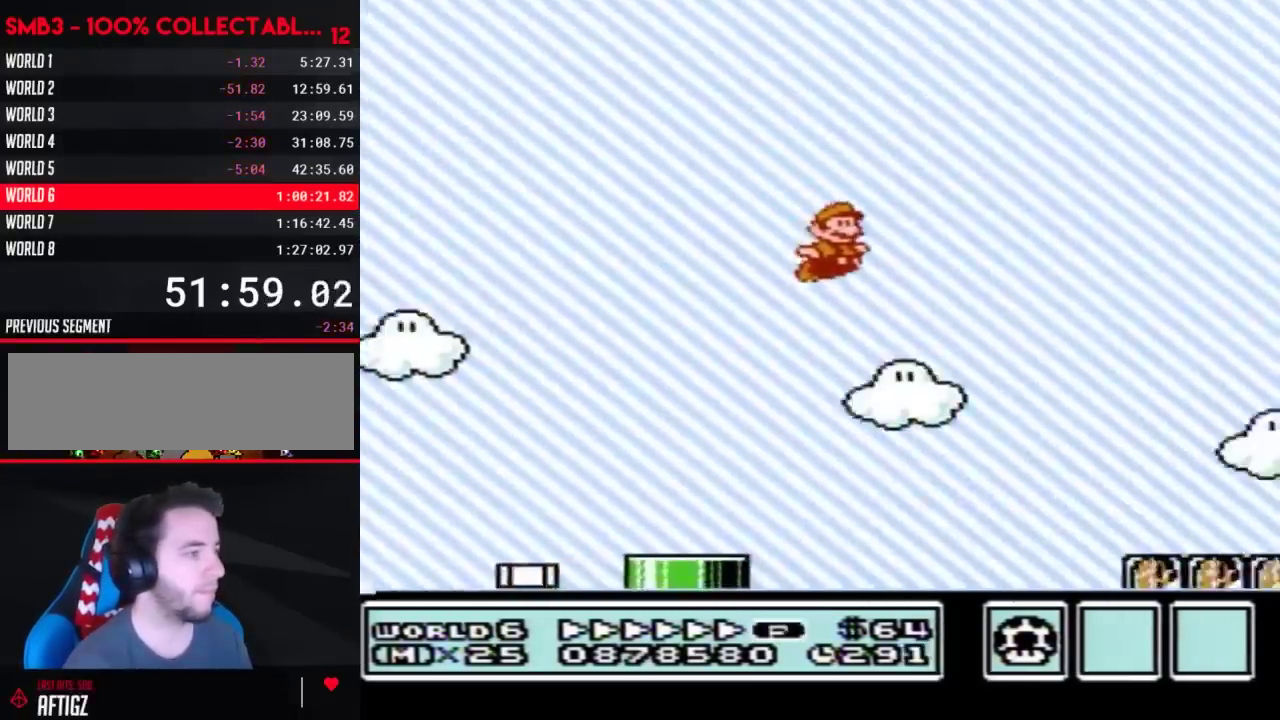
{"buttons": ["B", "DPAD_RIGHT"]}
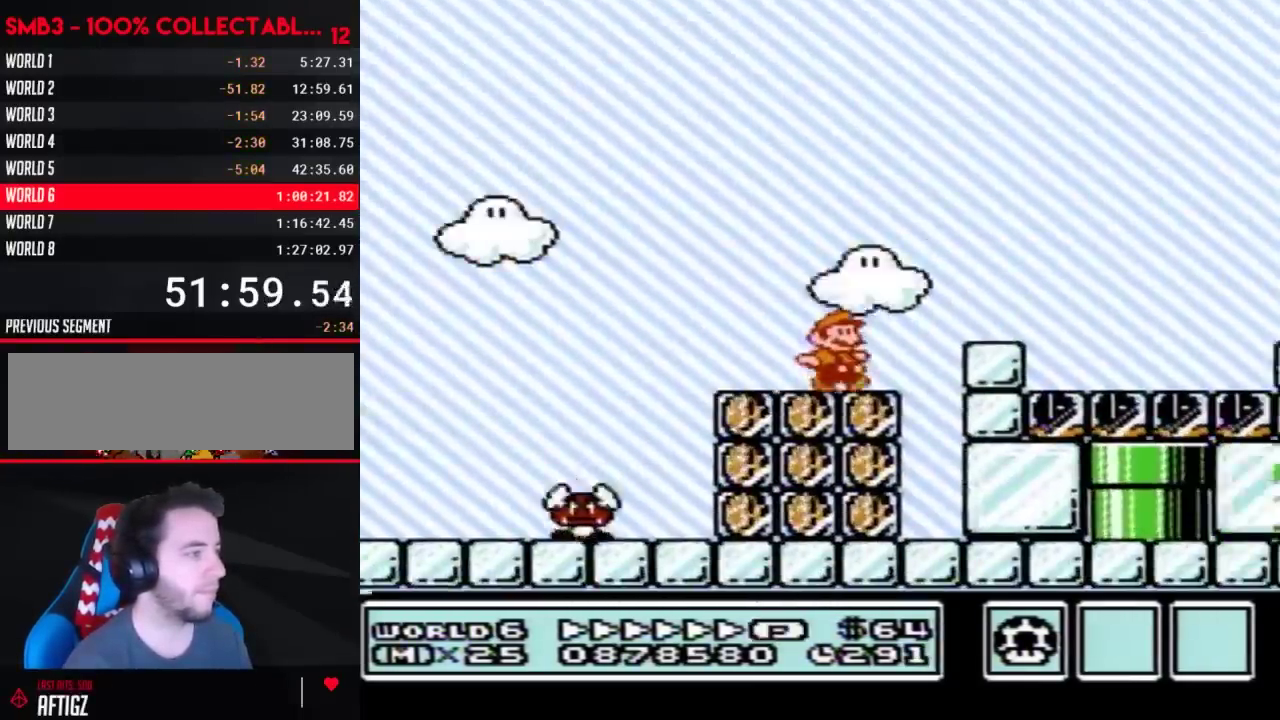
{"buttons": ["B", "DPAD_RIGHT"], "events": [[67, "A", "down"], [500, "A", "up"]]}
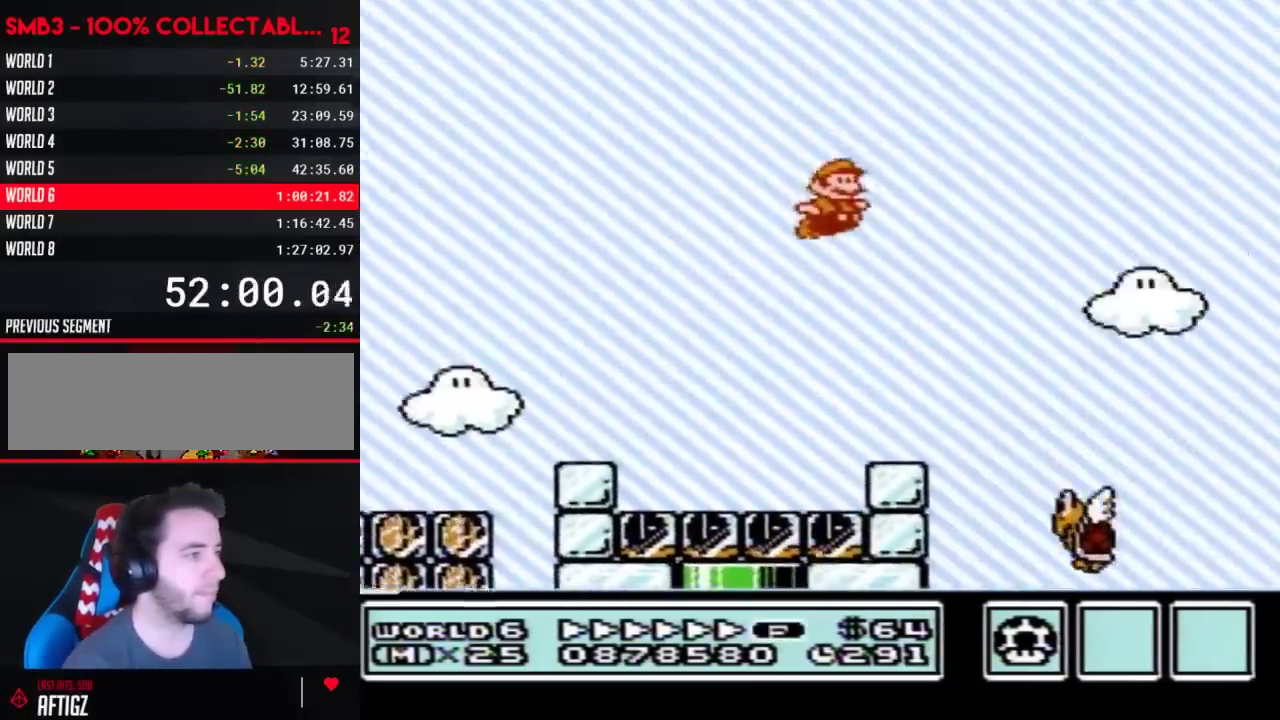
{"buttons": ["B", "DPAD_RIGHT"]}
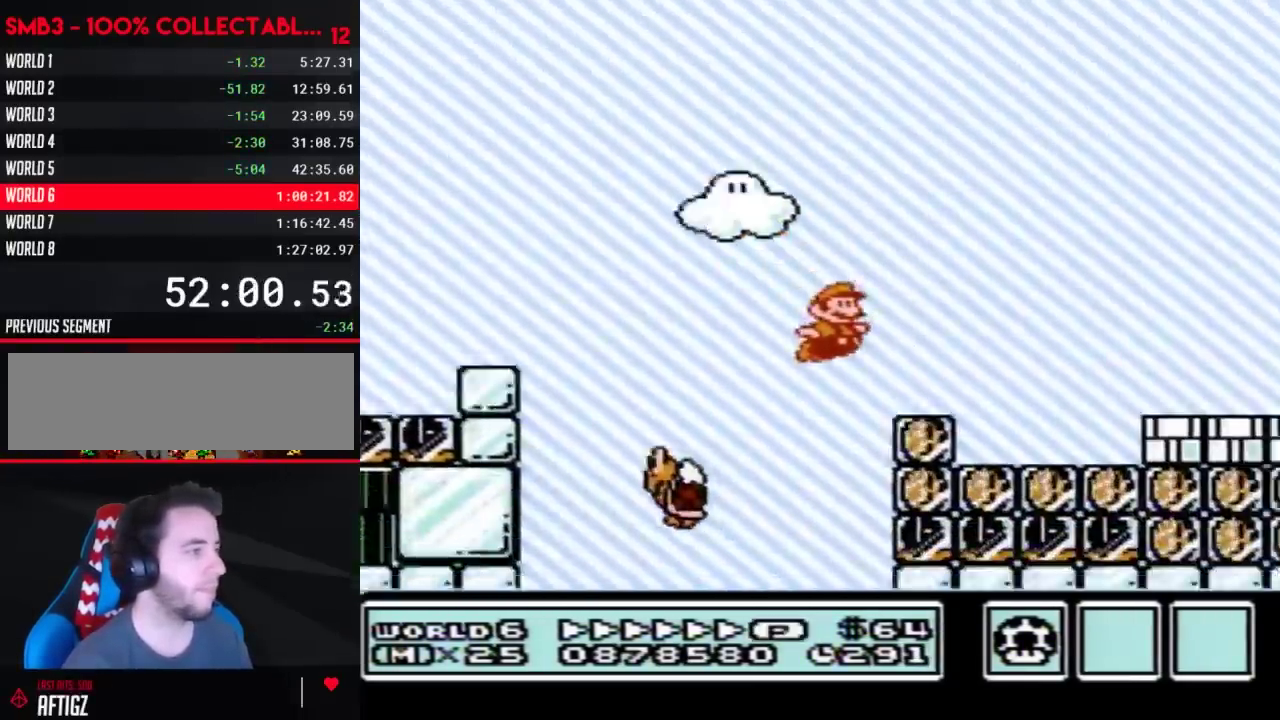
{"buttons": ["B", "DPAD_RIGHT"], "events": [[200, "A", "down"], [500, "A", "up"]]}
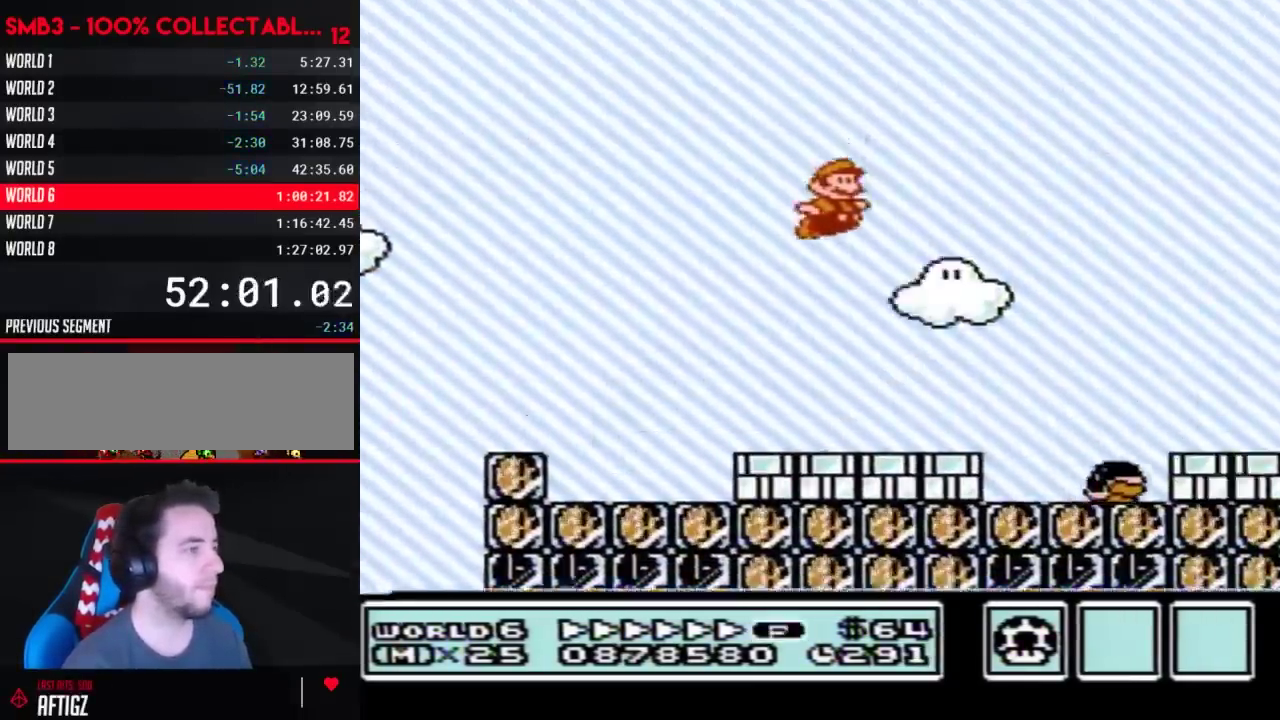
{"buttons": ["B", "DPAD_RIGHT"]}
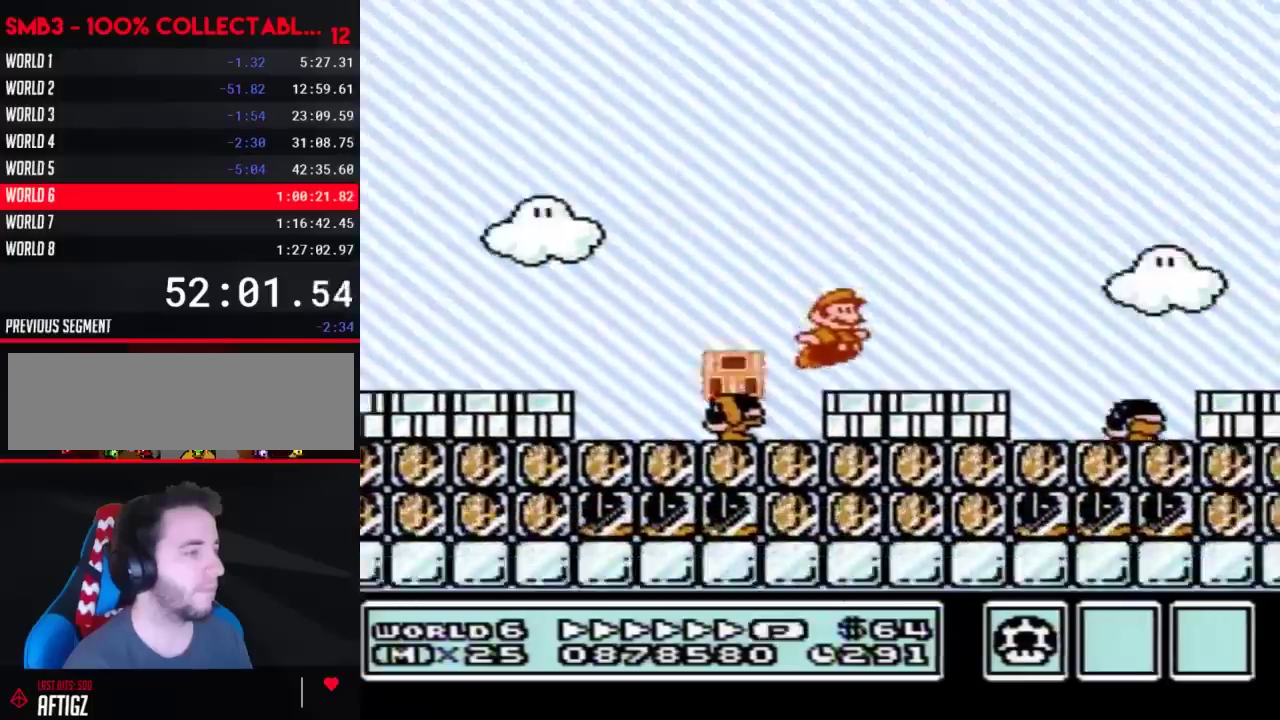
{"buttons": ["B", "DPAD_RIGHT"], "events": [[133, "A", "down"], [483, "A", "up"]]}
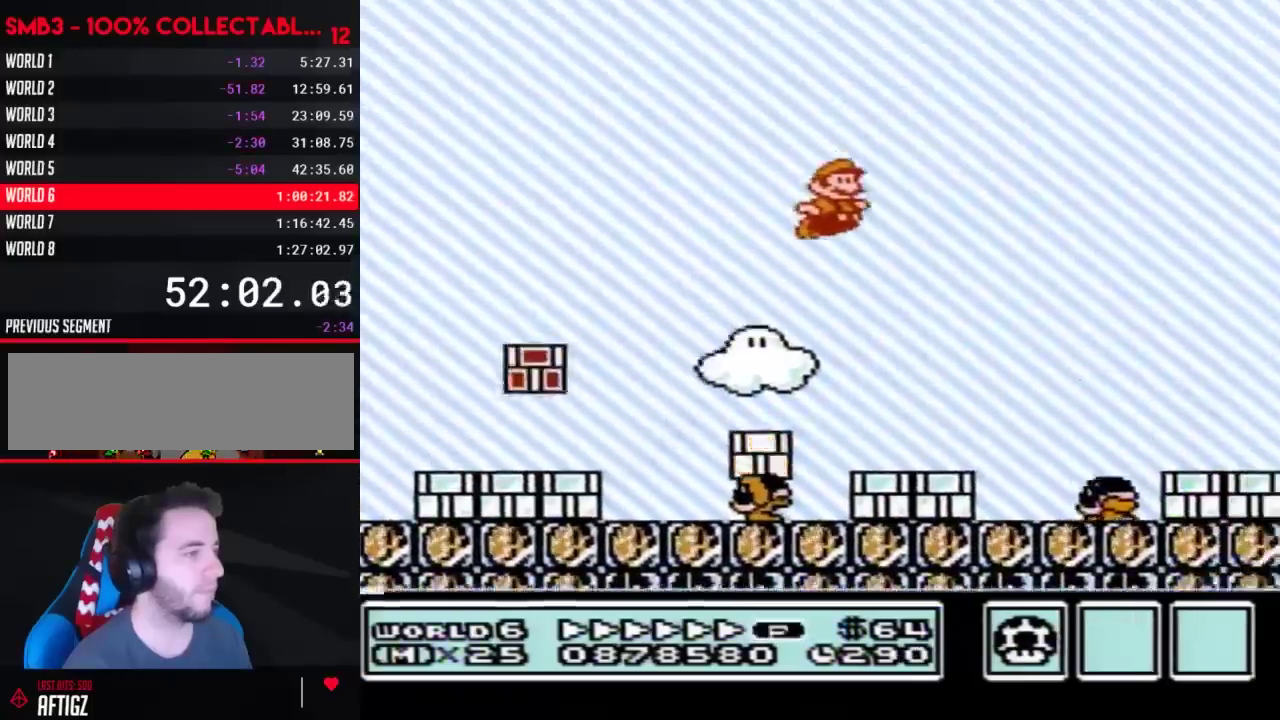
{"buttons": ["B", "DPAD_RIGHT"]}
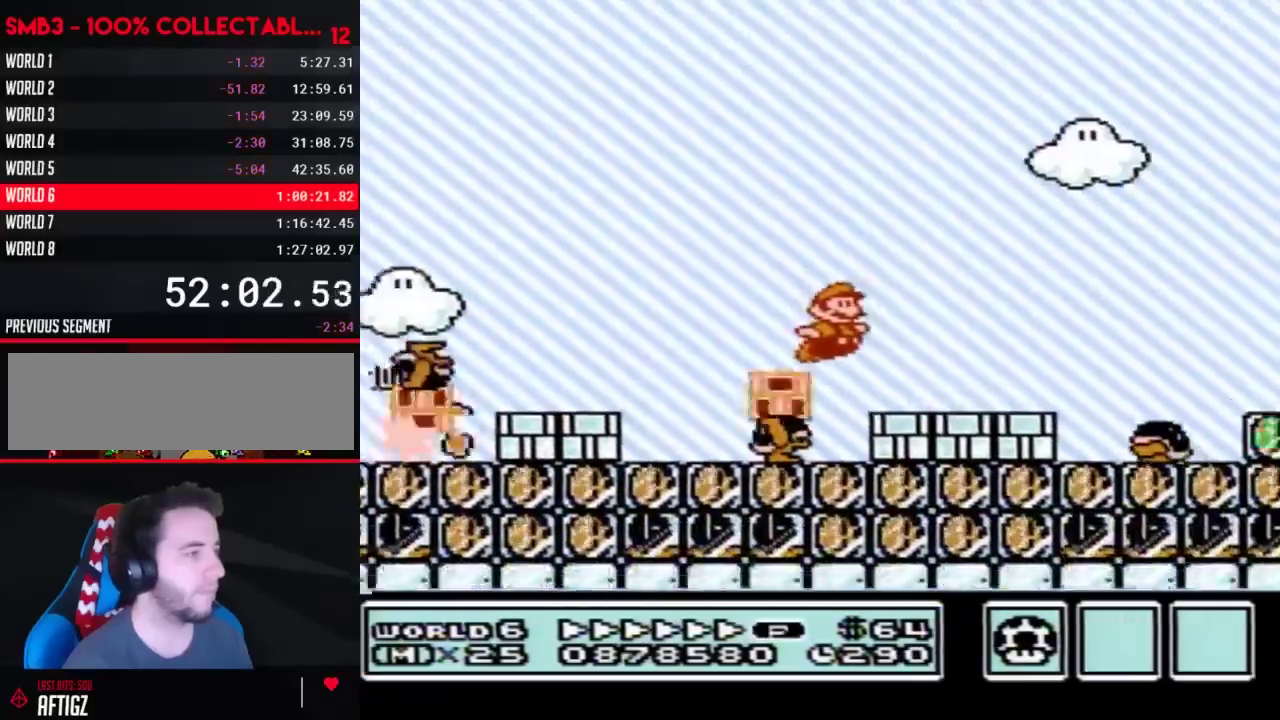
{"buttons": ["A", "B", "DPAD_RIGHT"], "events": [[167, "A", "down"]]}
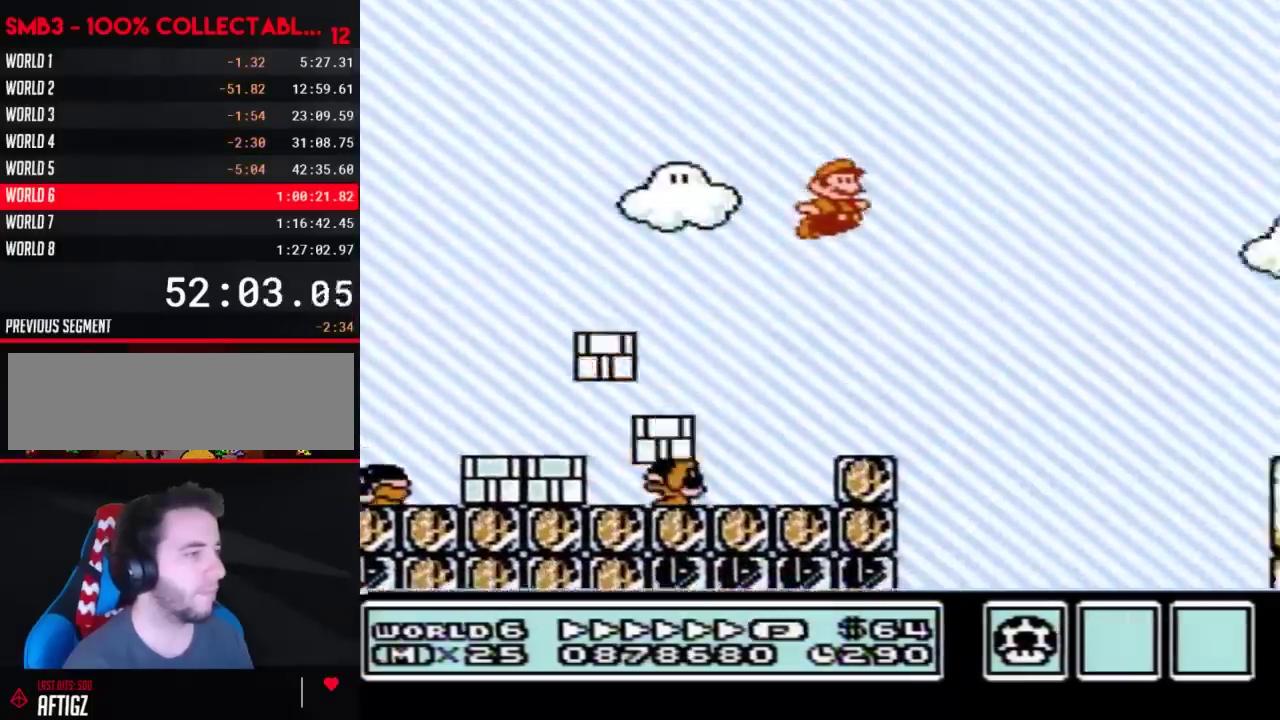
{"buttons": ["B", "DPAD_RIGHT"], "events": [[17, "A", "up"]]}
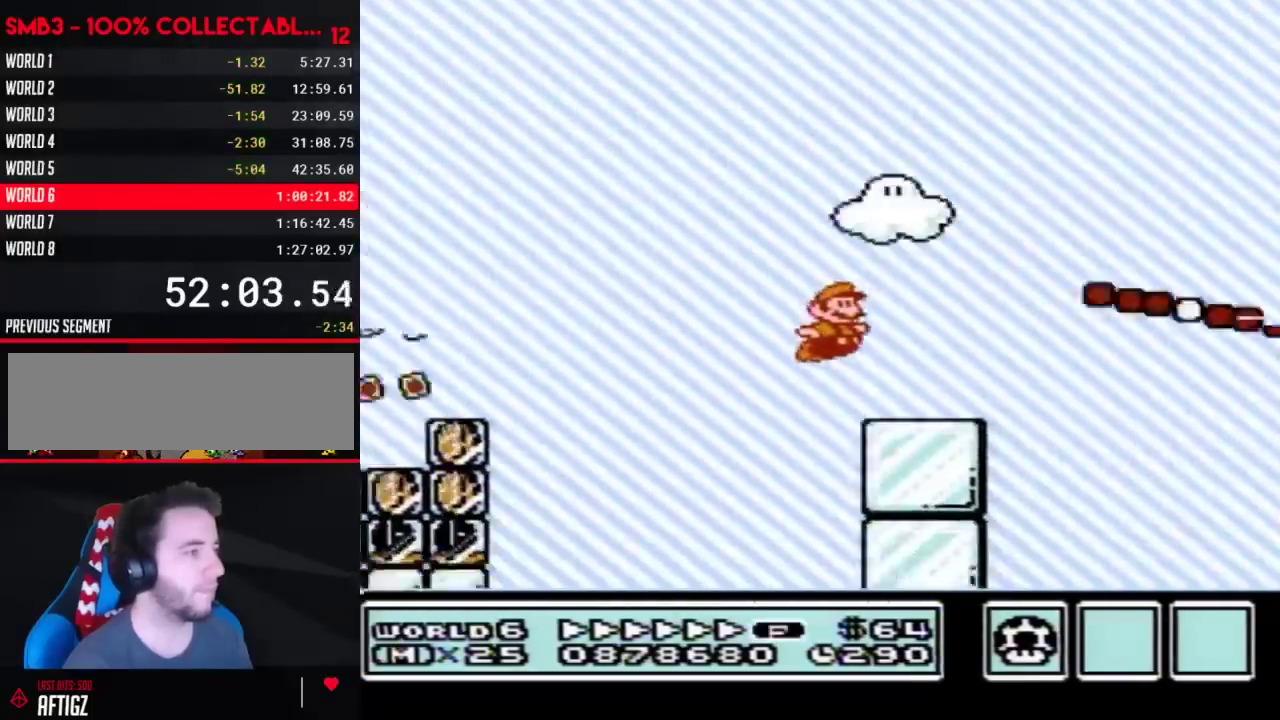
{"buttons": ["A", "B", "DPAD_RIGHT"], "events": [[167, "A", "down"], [417, "B", "up"], [483, "B", "down"]]}
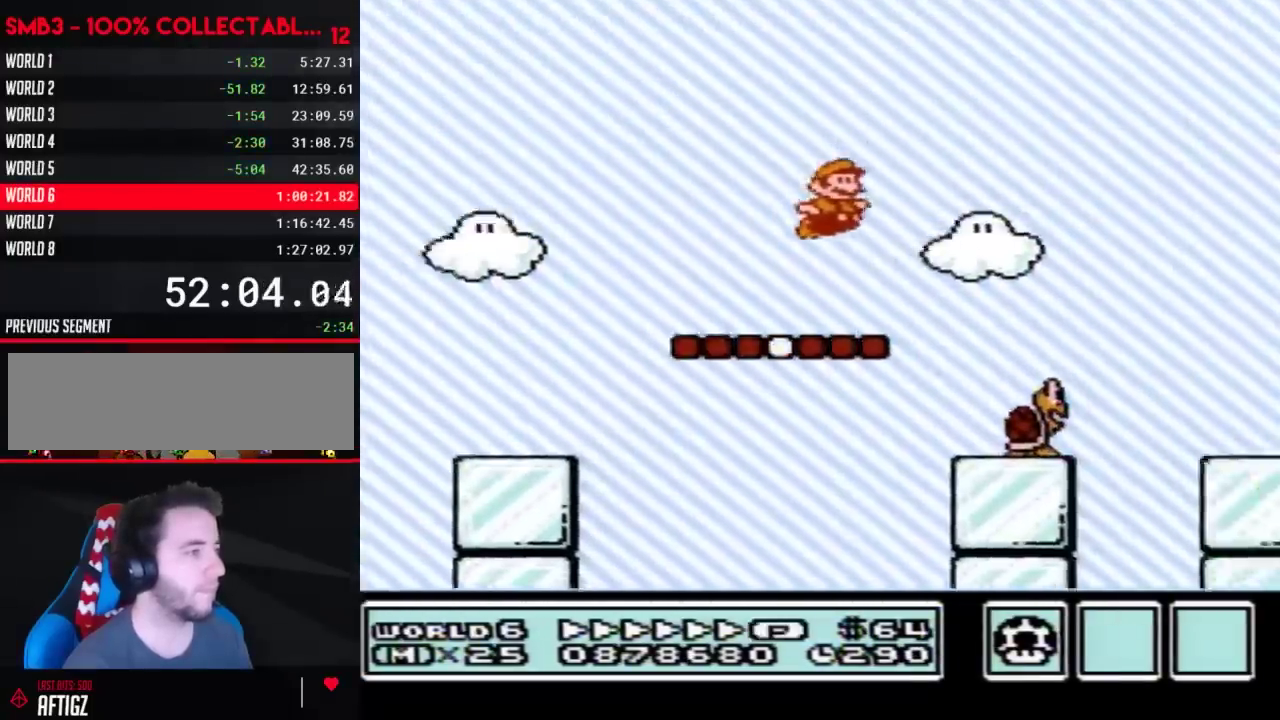
{"buttons": ["B", "DPAD_RIGHT"], "events": [[100, "B", "up"], [133, "B", "down"], [167, "A", "up"]]}
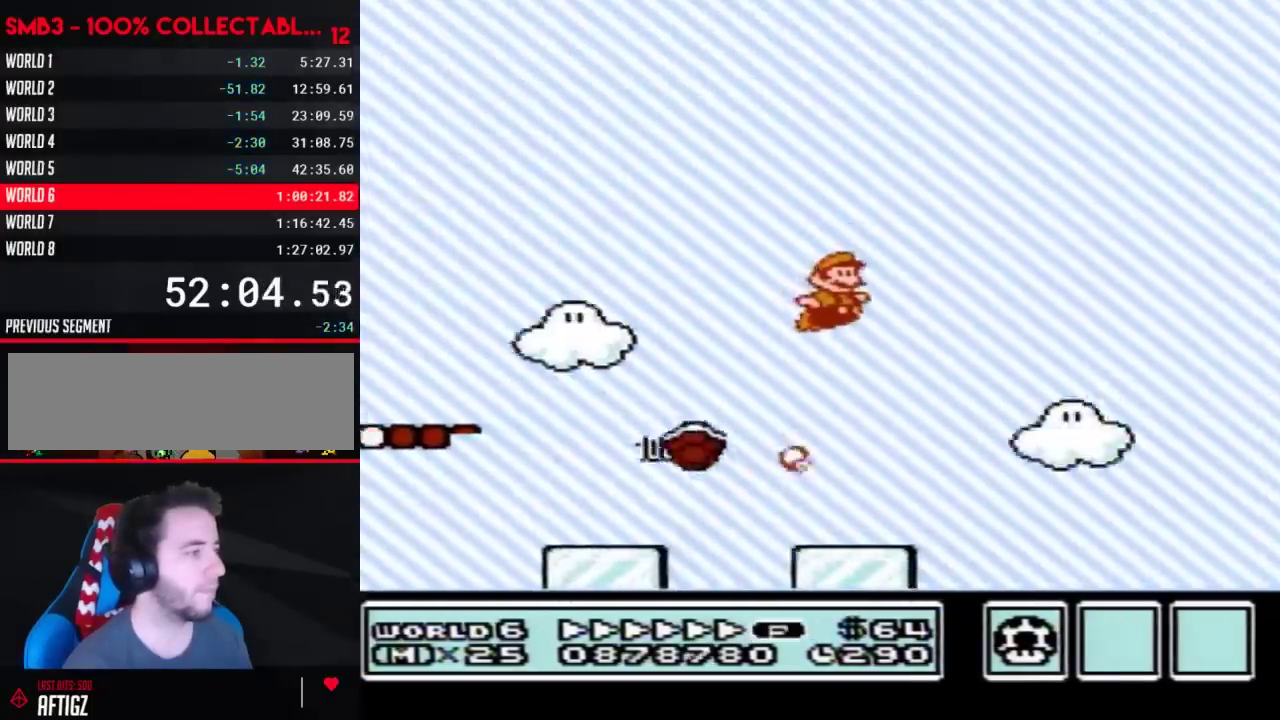
{"buttons": ["B", "DPAD_RIGHT"]}
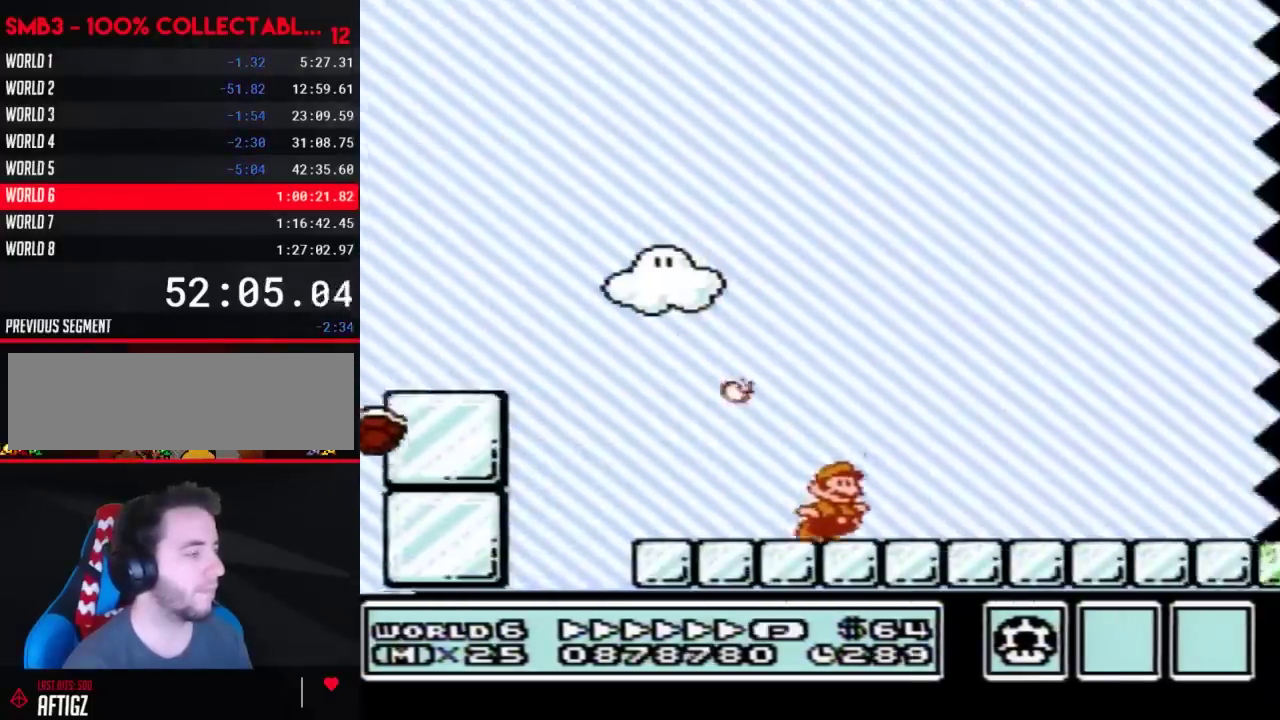
{"buttons": ["B", "DPAD_RIGHT"]}
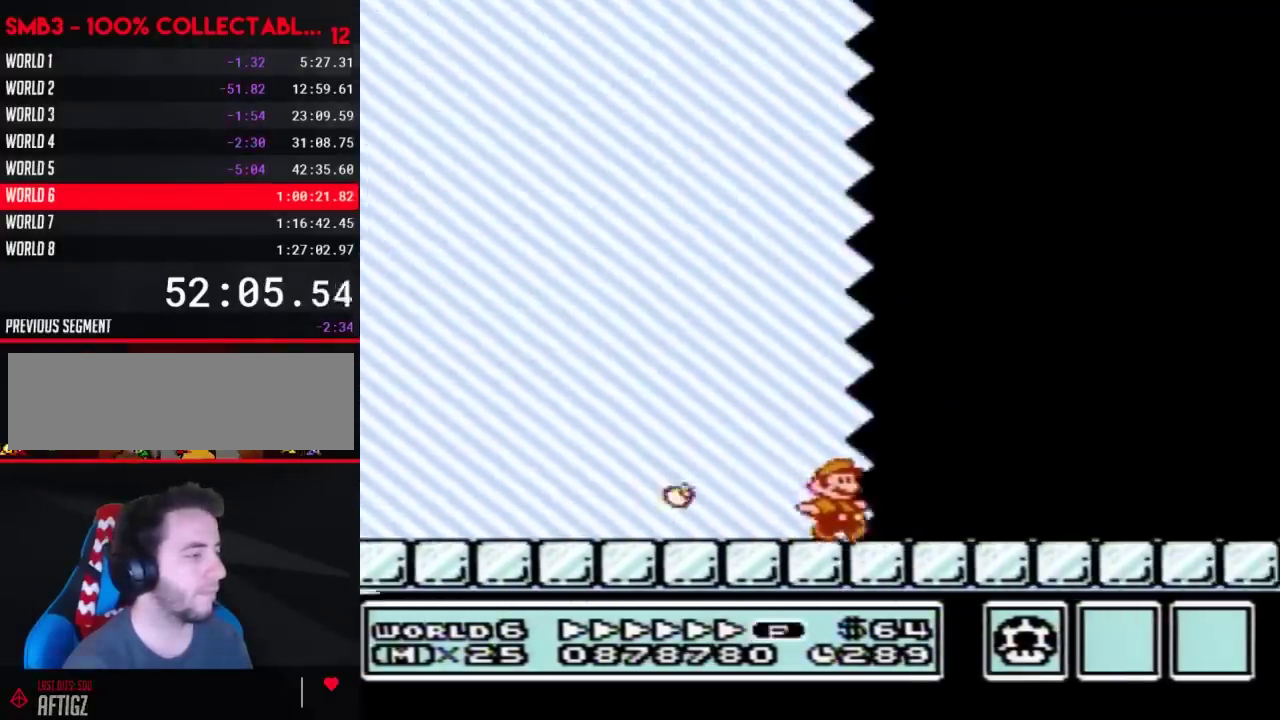
{"buttons": ["B", "DPAD_RIGHT"]}
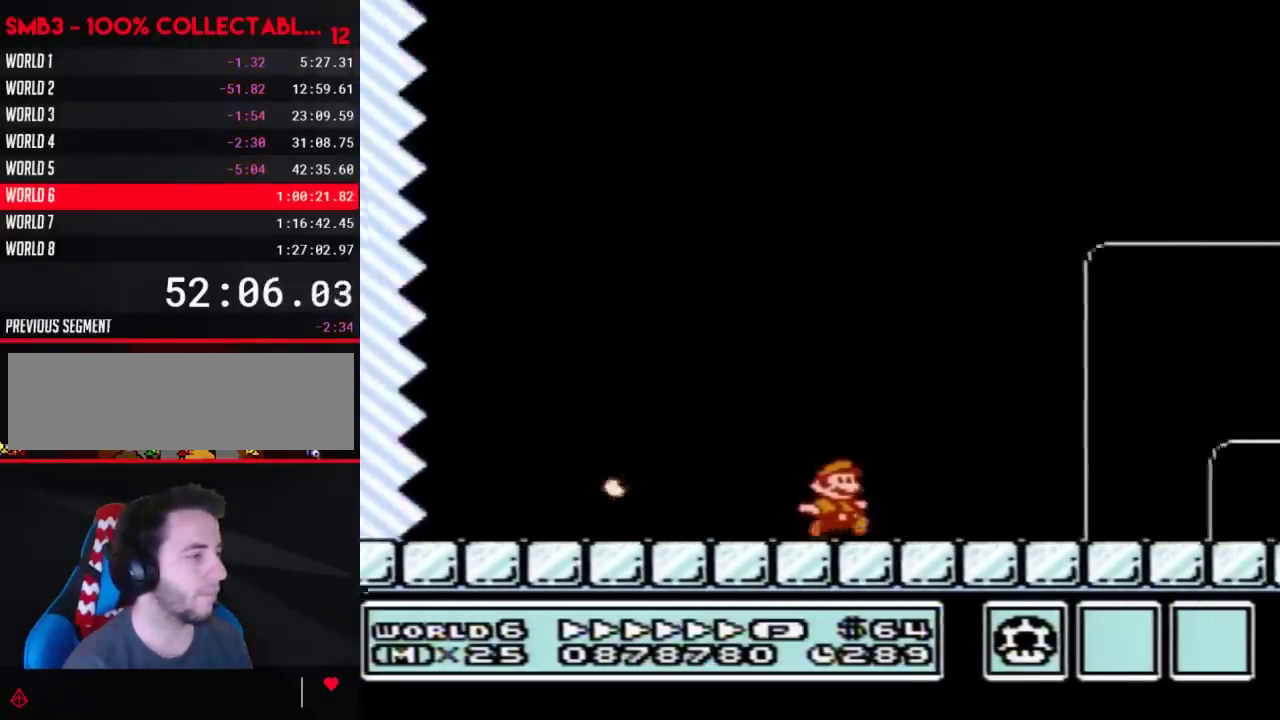
{"buttons": ["A", "B", "DPAD_RIGHT"], "events": [[483, "A", "down"]]}
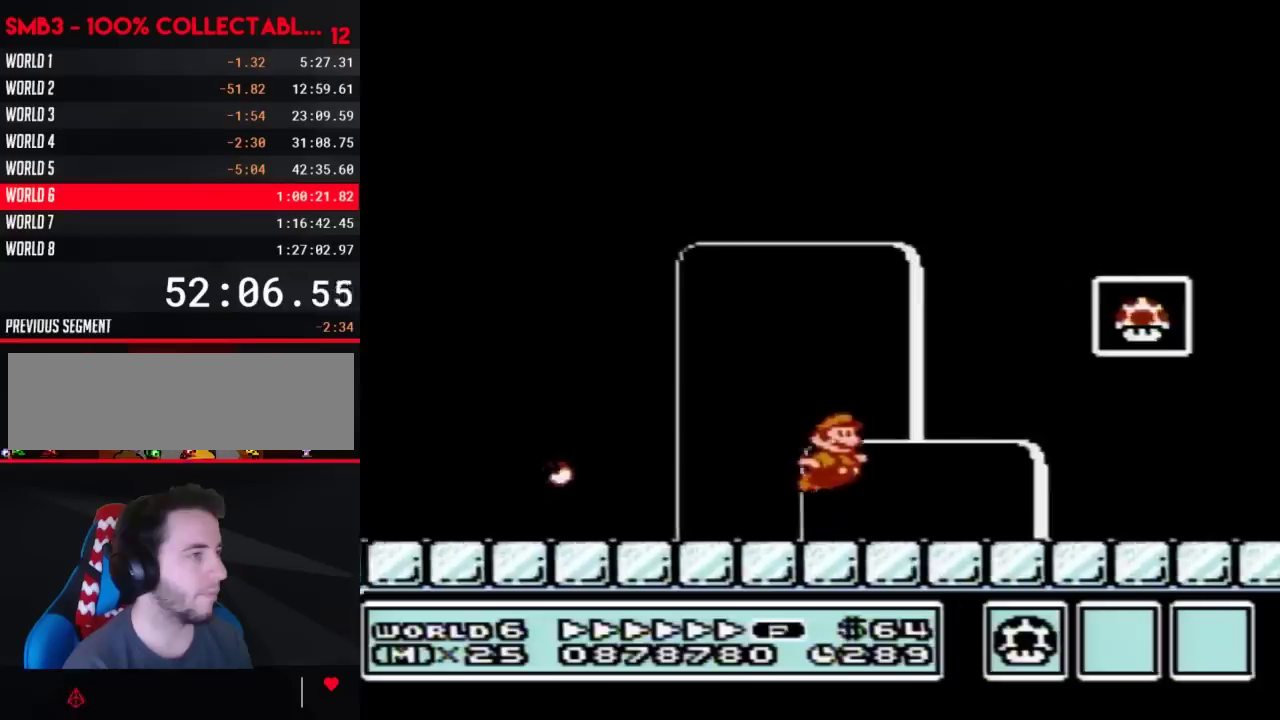
{"buttons": [], "events": [[233, "A", "up"], [233, "B", "up"], [283, "B", "down"], [317, "DPAD_RIGHT", "up"], [350, "B", "up"]]}